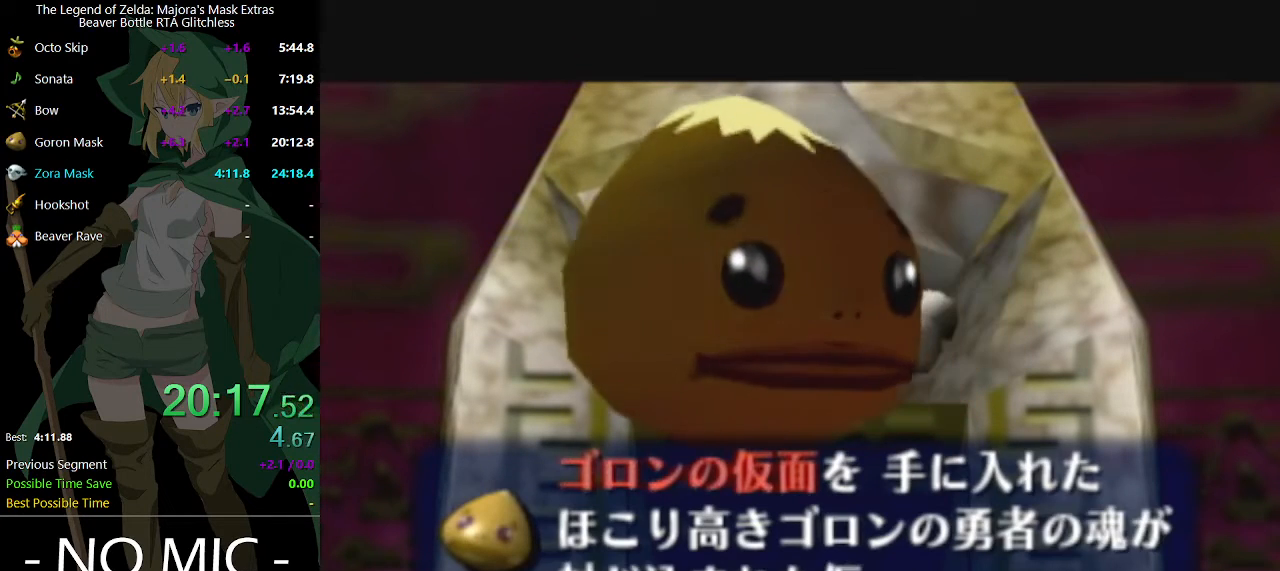
Gameplay with a controller (Nintendo layout); each line is a JSON object with the inputs held at the frame after it. "events" lists button and stick changes between this image and that frame as [ms after this image, input, new state], when the widget could be followed in between. Not read: L3 R3.
{"buttons": ["B"], "left_stick": "center", "right_stick": "center", "events": [[33, "A", "up"], [67, "B", "down"], [100, "B", "up"], [133, "A", "down"], [167, "A", "up"], [167, "B", "down"], [233, "A", "down"], [233, "B", "up"], [300, "A", "up"], [300, "B", "down"], [333, "B", "up"], [400, "B", "down"], [433, "B", "up"], [467, "A", "down"], [500, "A", "up"], [500, "B", "down"]]}
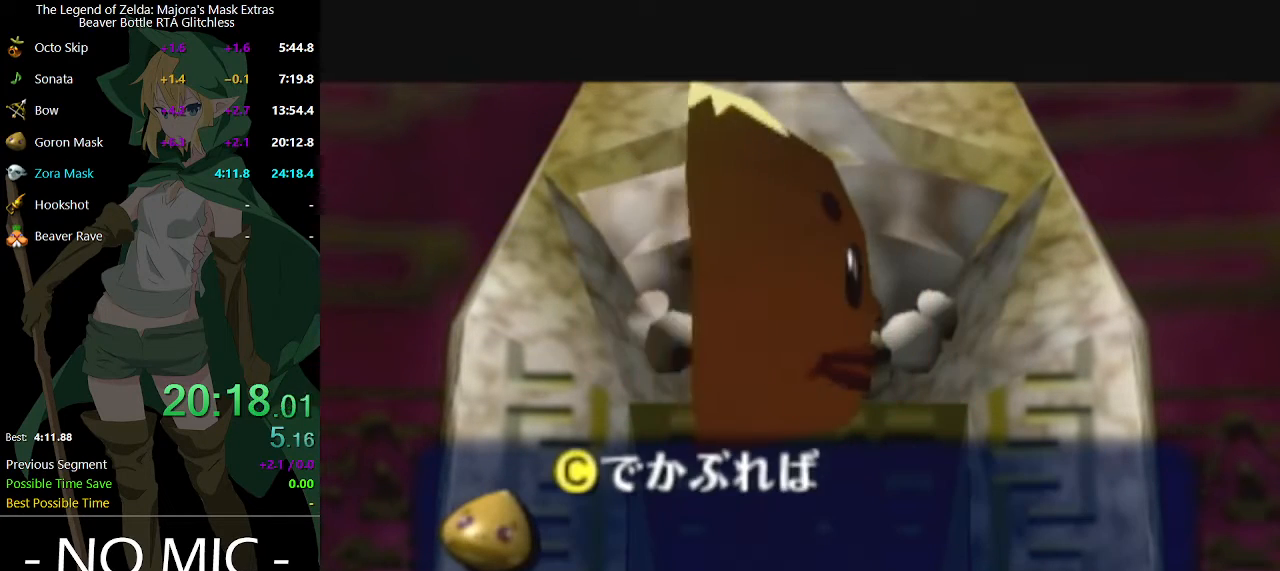
{"buttons": [], "left_stick": "center", "right_stick": "center", "events": [[67, "A", "down"], [67, "B", "up"], [133, "A", "up"], [133, "B", "down"], [167, "B", "up"], [200, "A", "down"], [233, "A", "up"], [300, "A", "down"], [367, "A", "up"], [367, "B", "down"], [400, "B", "up"], [433, "A", "down"], [467, "A", "up"], [467, "B", "down"], [500, "B", "up"]]}
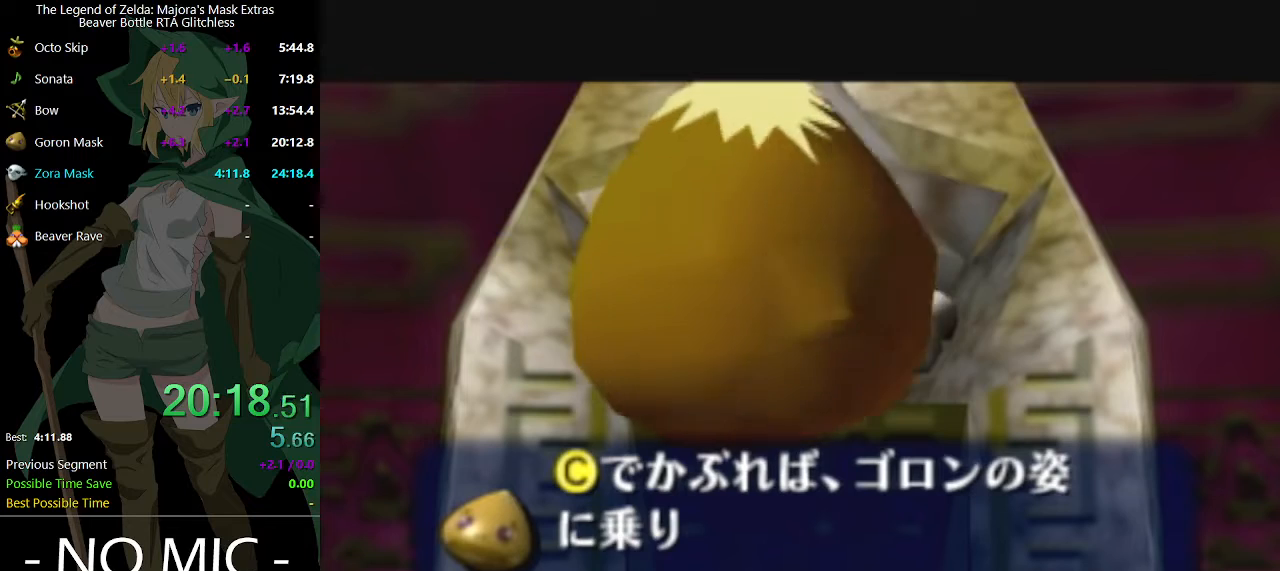
{"buttons": [], "left_stick": "center", "right_stick": "center", "events": [[67, "A", "down"], [100, "A", "up"], [100, "B", "down"], [133, "B", "up"], [167, "A", "down"], [233, "A", "up"], [233, "B", "down"], [267, "B", "up"], [300, "A", "down"], [367, "A", "up"], [367, "B", "down"], [400, "B", "up"], [433, "A", "down"], [467, "A", "up"], [467, "B", "down"], [500, "B", "up"]]}
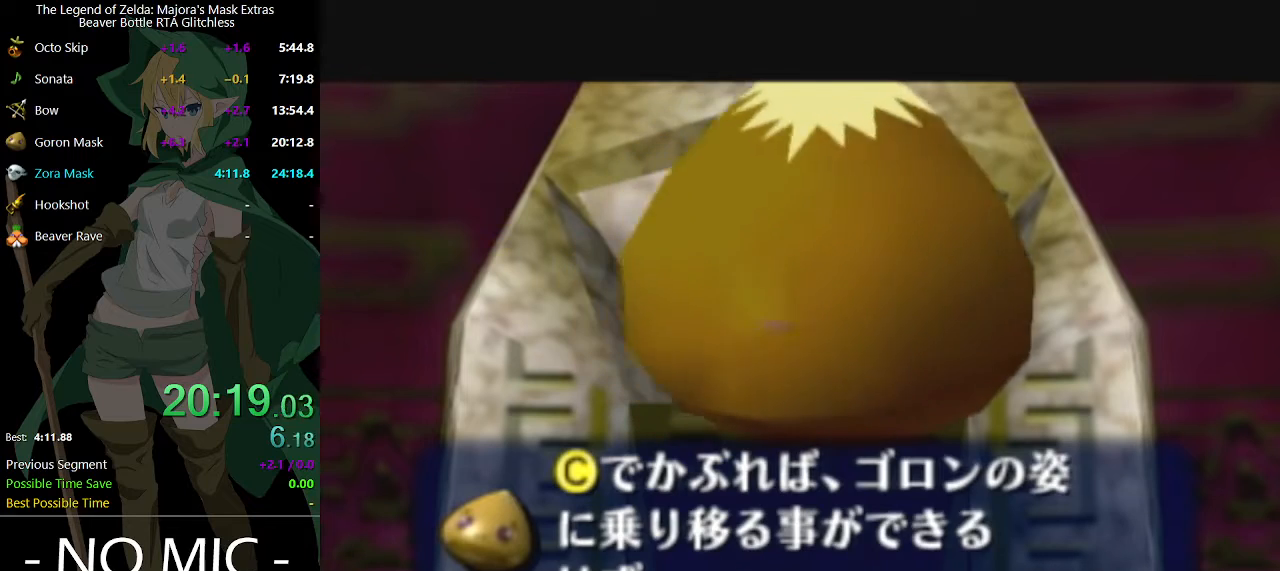
{"buttons": [], "left_stick": "center", "right_stick": "center", "events": [[33, "A", "down"], [67, "A", "up"], [100, "B", "down"], [133, "B", "up"], [167, "A", "down"], [233, "A", "up"], [233, "B", "down"], [267, "B", "up"], [300, "A", "down"], [333, "A", "up"], [333, "B", "down"], [400, "A", "down"], [400, "B", "up"], [433, "A", "up"], [433, "B", "down"], [500, "B", "up"]]}
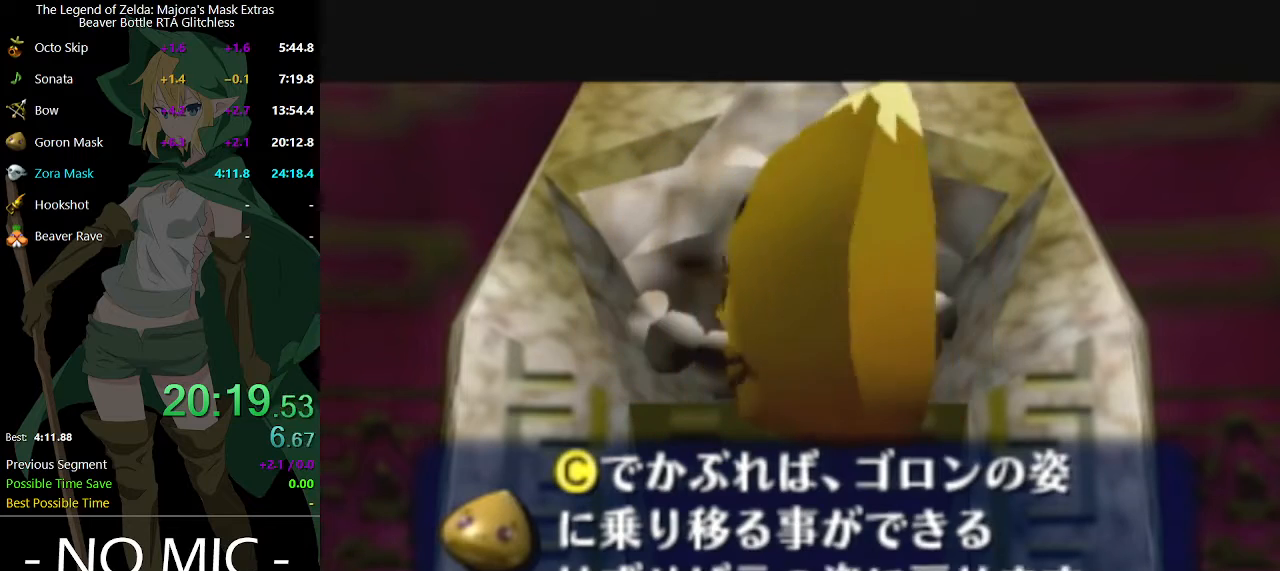
{"buttons": [], "left_stick": "center", "right_stick": "center", "events": [[33, "A", "down"], [67, "A", "up"], [67, "B", "down"], [133, "B", "up"]]}
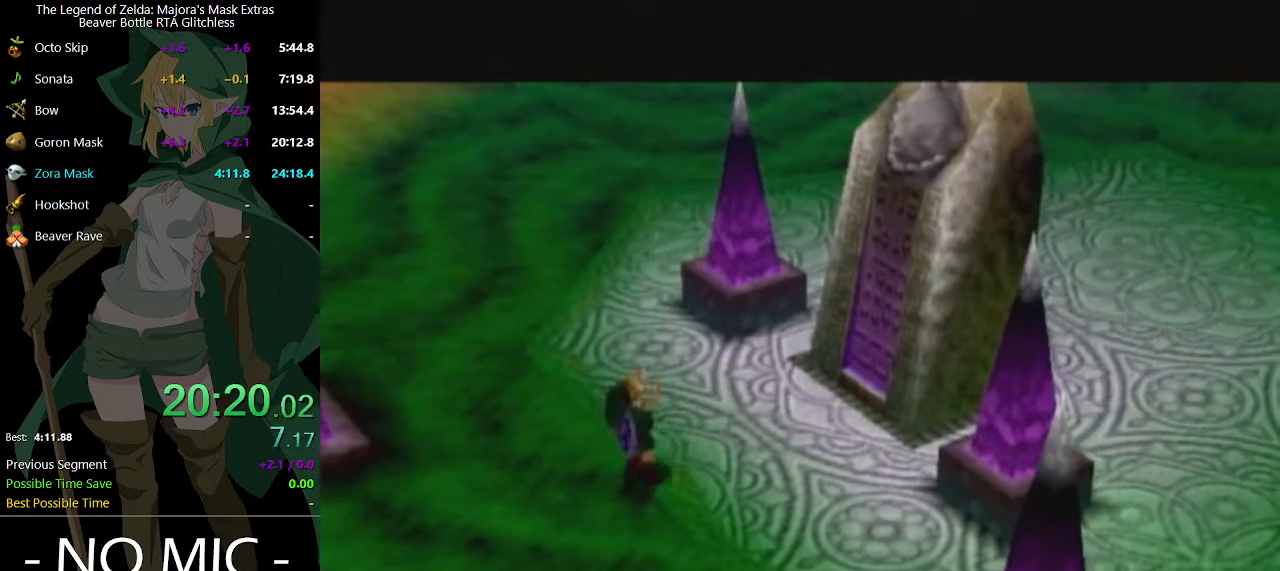
{"buttons": ["A"], "left_stick": "center", "right_stick": "center", "events": [[233, "A", "down"], [267, "B", "down"], [300, "A", "up"], [367, "B", "up"], [400, "B", "down"], [433, "B", "up"], [467, "A", "down"]]}
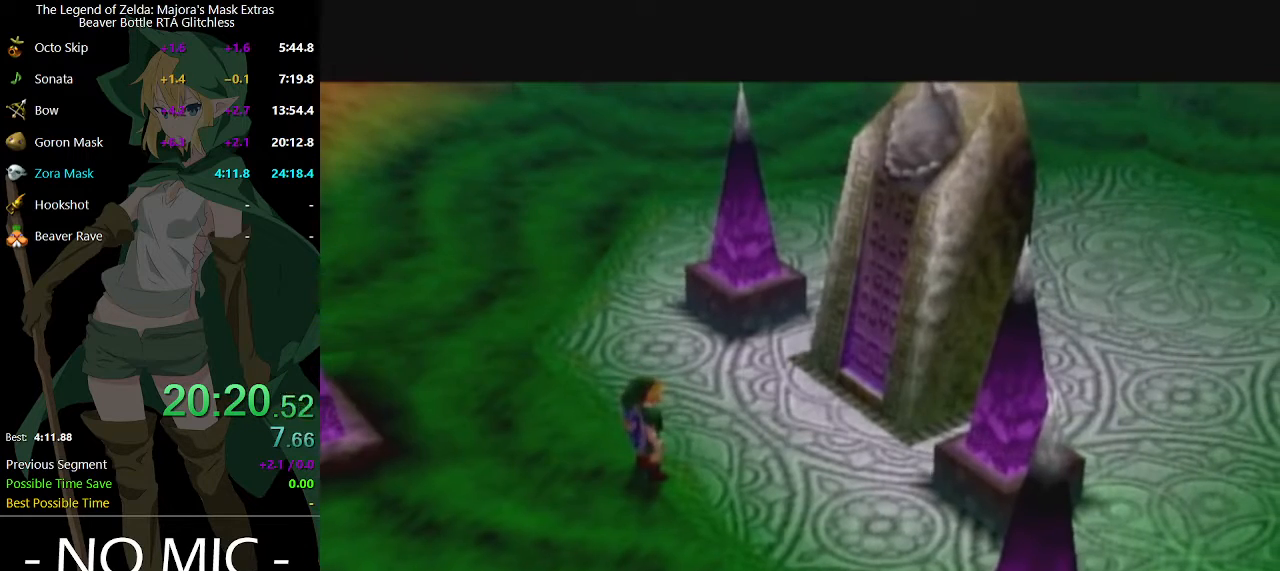
{"buttons": ["B"], "left_stick": "center", "right_stick": "center", "events": [[33, "A", "up"], [33, "B", "down"], [67, "B", "up"], [100, "A", "down"], [167, "A", "up"], [167, "B", "down"], [200, "B", "up"], [233, "A", "down"], [267, "A", "up"], [267, "B", "down"], [333, "B", "up"], [367, "A", "down"], [400, "A", "up"], [400, "B", "down"], [433, "A", "down"], [433, "B", "up"], [500, "A", "up"], [500, "B", "down"]]}
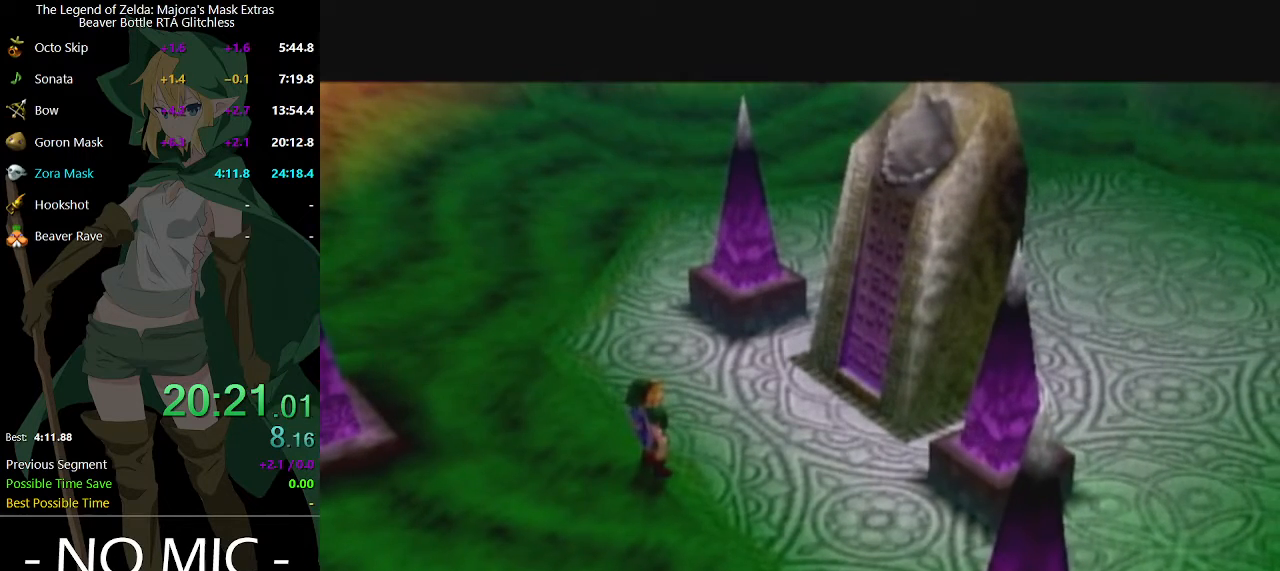
{"buttons": [], "left_stick": "center", "right_stick": "center", "events": [[33, "B", "up"], [100, "A", "down"], [133, "A", "up"], [133, "B", "down"], [167, "B", "up"], [200, "A", "down"], [233, "A", "up"], [233, "B", "down"], [300, "B", "up"], [333, "A", "down"], [367, "A", "up"], [367, "B", "down"], [433, "A", "down"], [433, "B", "up"], [467, "A", "up"], [467, "B", "down"], [500, "B", "up"]]}
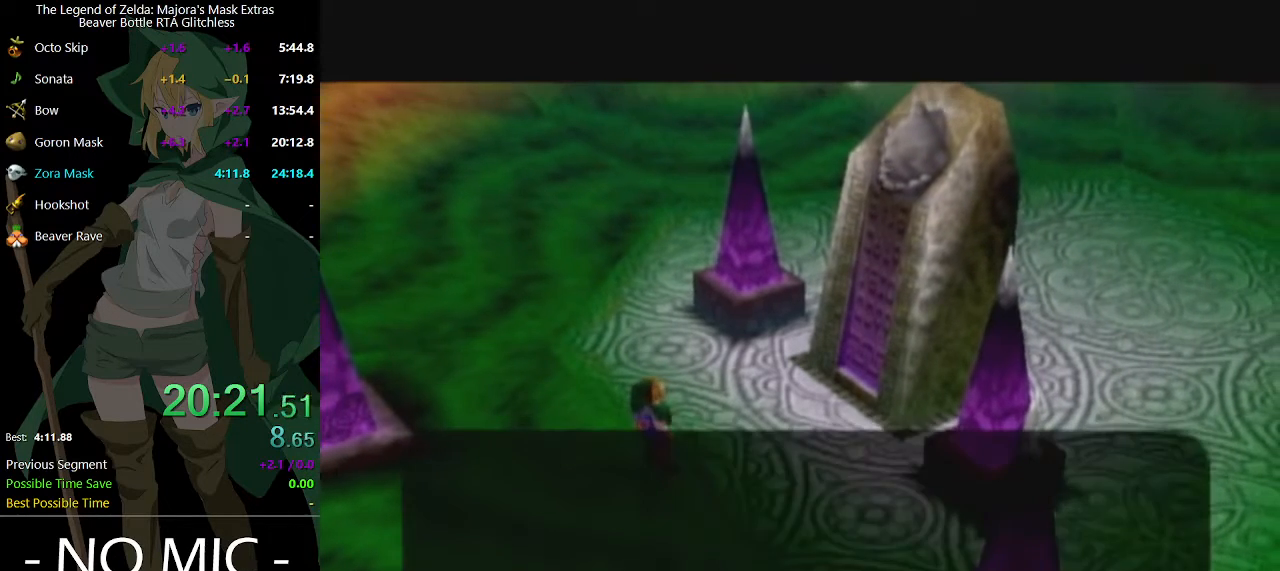
{"buttons": [], "left_stick": "center", "right_stick": "center", "events": [[33, "A", "down"], [100, "A", "up"], [100, "B", "down"], [133, "A", "down"], [133, "B", "up"], [200, "A", "up"]]}
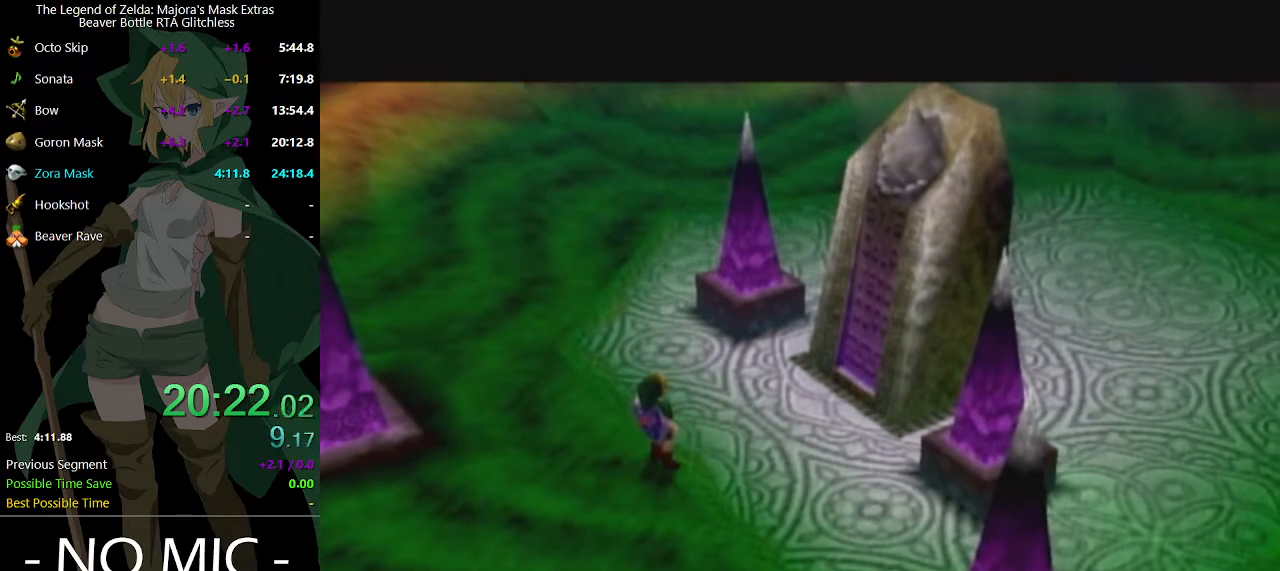
{"buttons": [], "left_stick": "center", "right_stick": "center", "events": [[200, "Y", "down"], [233, "Y", "up"], [300, "Y", "down"], [367, "Y", "up"], [400, "Y", "down"], [467, "Y", "up"]]}
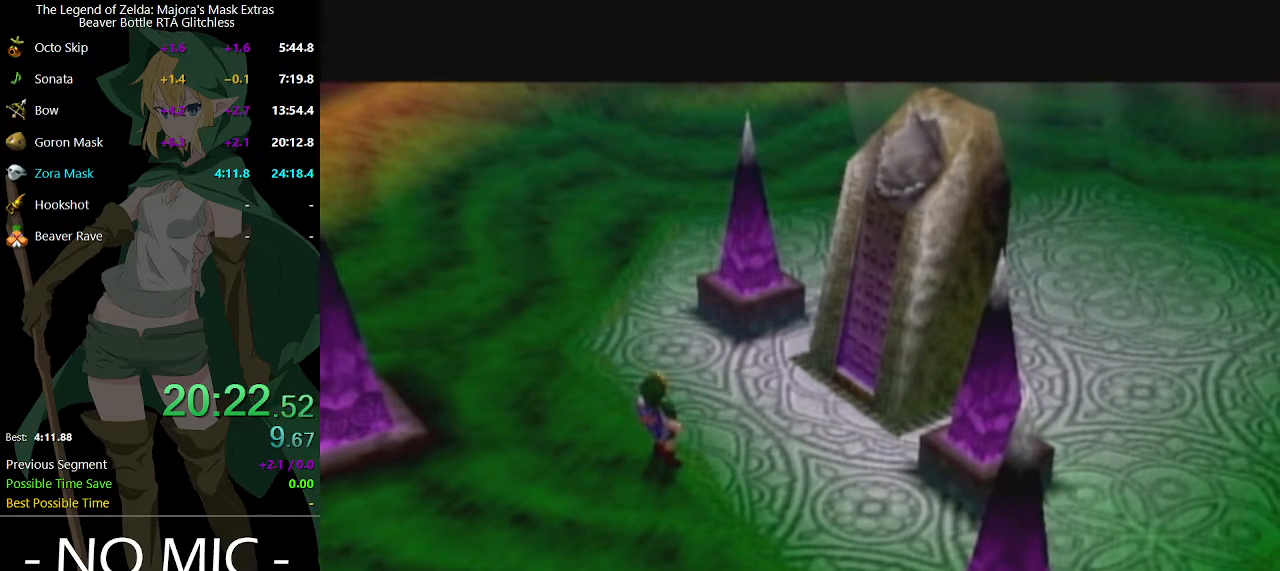
{"buttons": [], "left_stick": "center", "right_stick": "center", "events": [[67, "Y", "down"], [100, "Y", "up"], [200, "Y", "down"], [267, "Y", "up"], [333, "Y", "down"], [400, "Y", "up"], [433, "Y", "down"], [500, "Y", "up"]]}
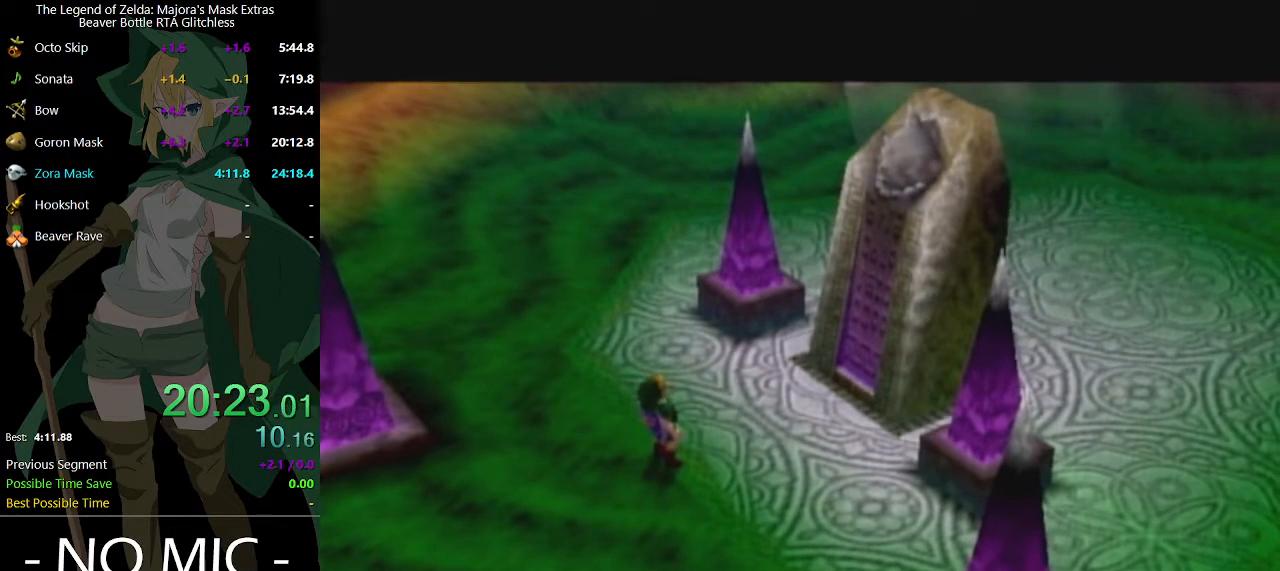
{"buttons": [], "left_stick": "center", "right_stick": "center", "events": [[100, "Y", "down"], [133, "Y", "up"], [233, "Y", "down"], [267, "Y", "up"], [367, "Y", "down"], [400, "Y", "up"], [433, "Y", "down"], [500, "Y", "up"]]}
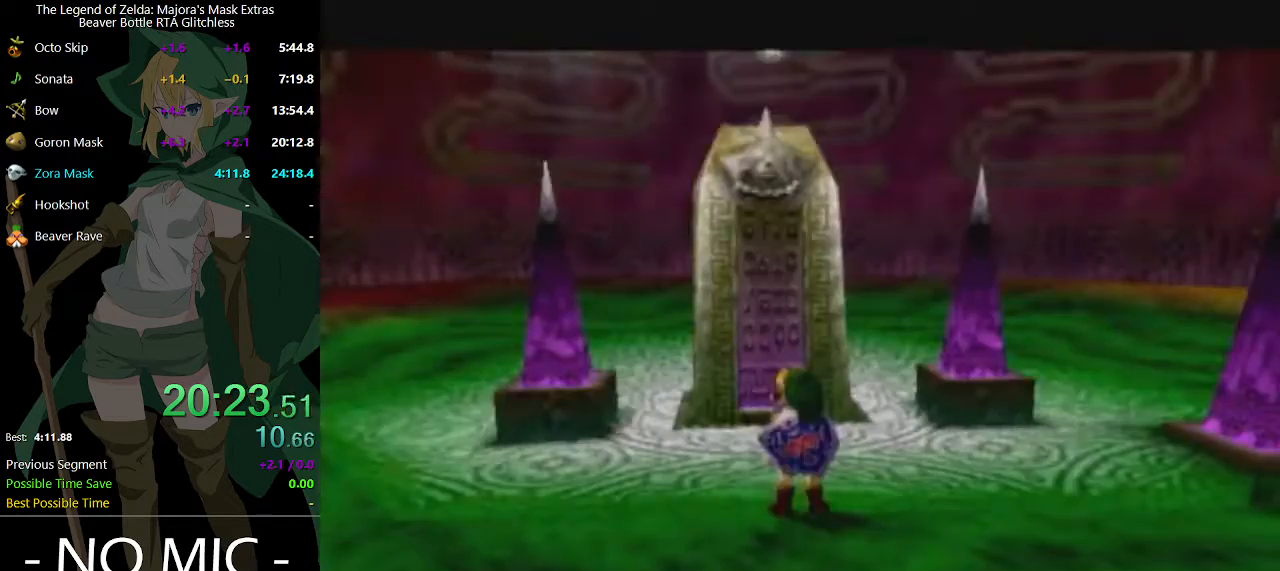
{"buttons": [], "left_stick": "center", "right_stick": "center", "events": [[100, "Y", "down"], [133, "Y", "up"]]}
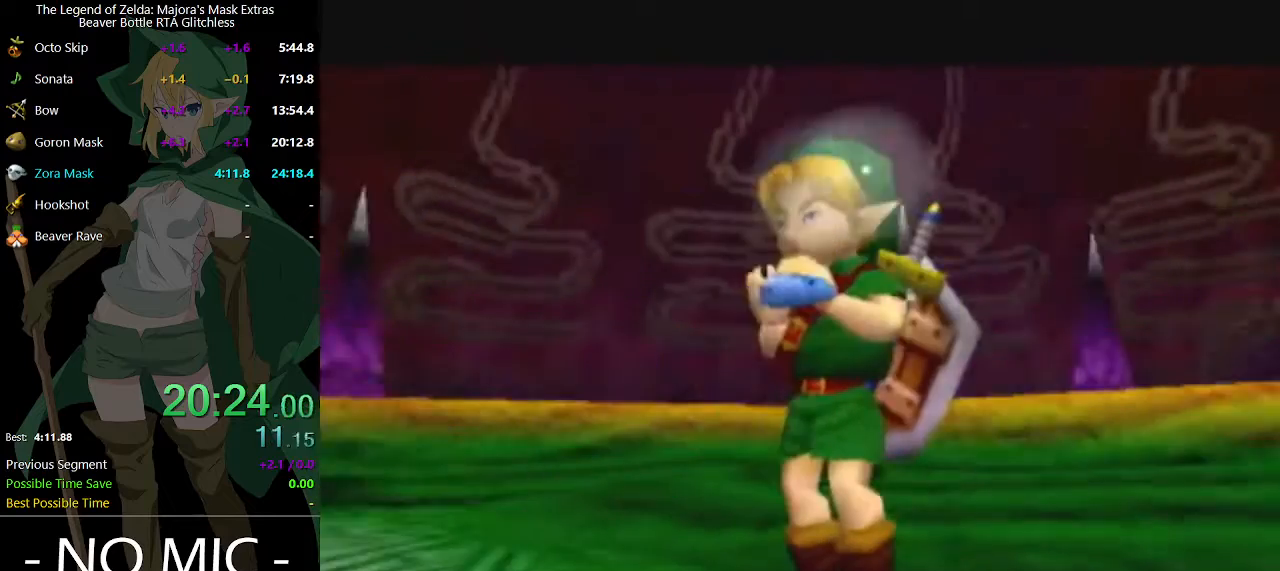
{"buttons": [], "left_stick": "center", "right_stick": "up", "events": [[167, "R2", "down"], [267, "Y", "down"], [333, "R2", "up"], [367, "Y", "up"], [367, "right_stick", "up"]]}
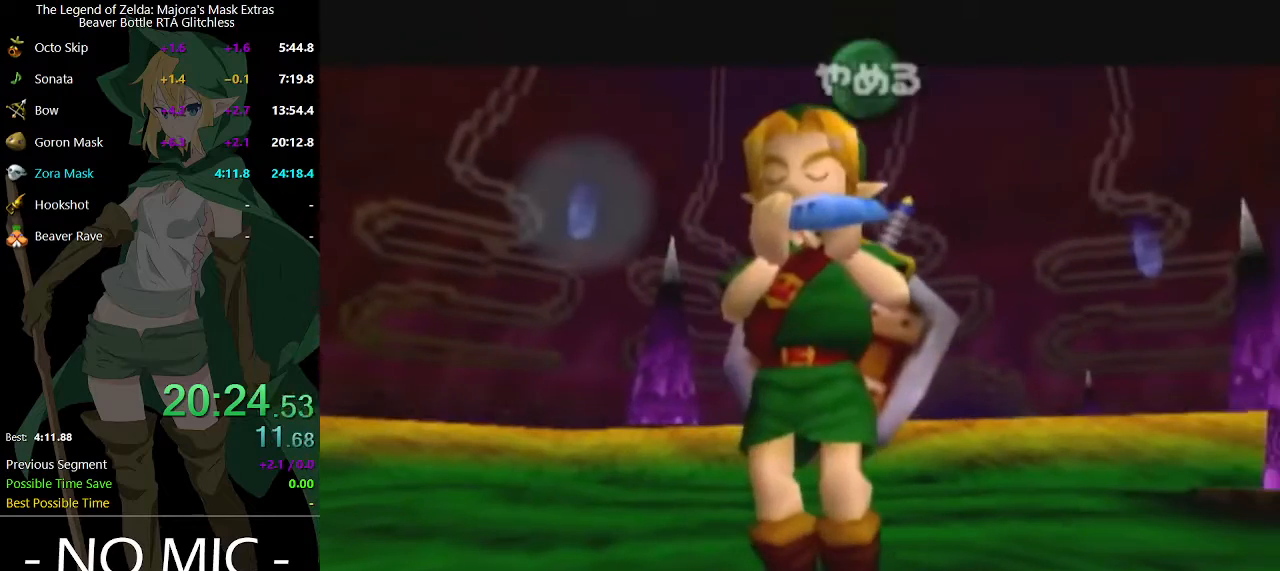
{"buttons": [], "left_stick": "center", "right_stick": "up", "events": [[100, "R2", "down"], [100, "right_stick", "center"], [200, "Y", "down"], [267, "R2", "up"], [367, "Y", "up"], [367, "right_stick", "up"]]}
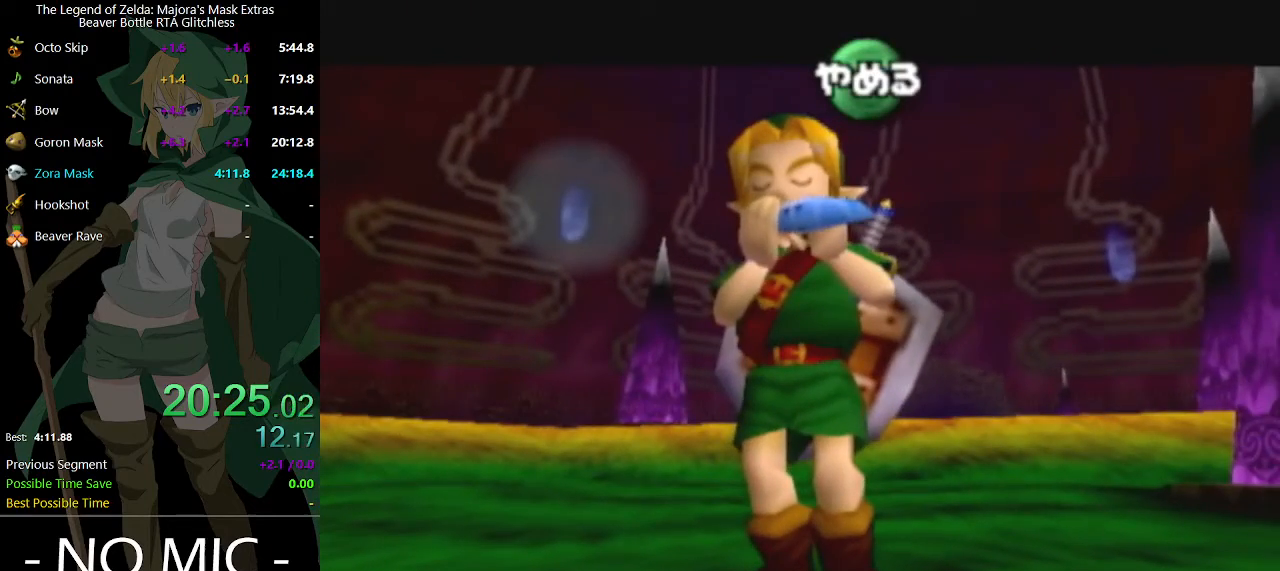
{"buttons": [], "left_stick": "center", "right_stick": "up", "events": [[67, "right_stick", "center"], [267, "R2", "down"], [367, "Y", "down"], [400, "R2", "up"], [467, "Y", "up"], [467, "right_stick", "up"]]}
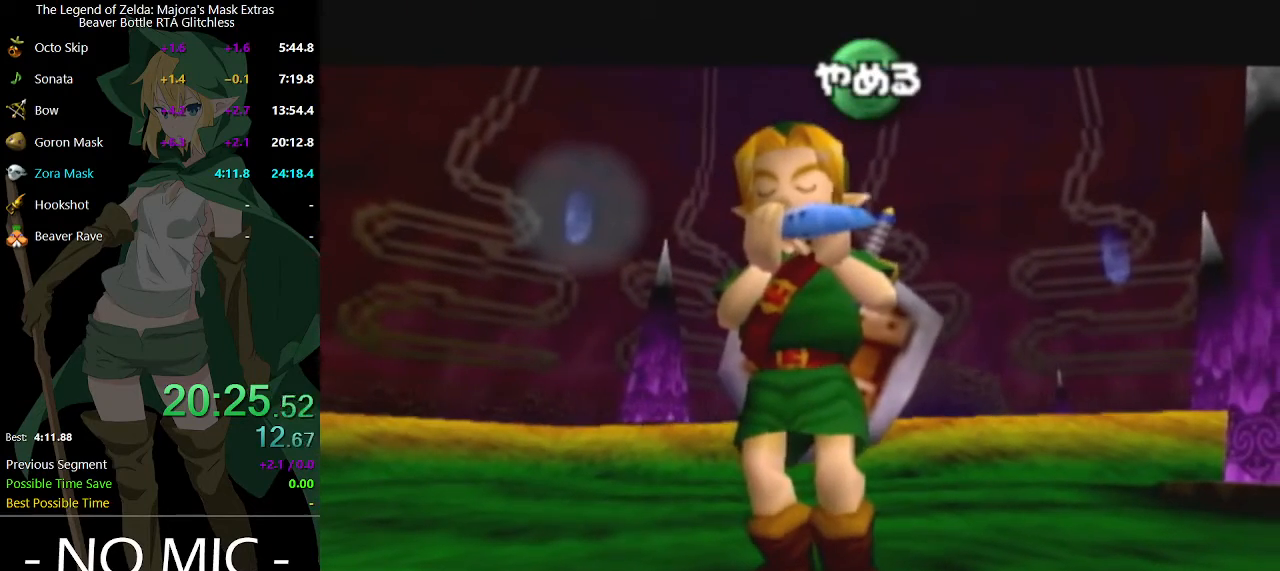
{"buttons": [], "left_stick": "center", "right_stick": "center", "events": [[200, "right_stick", "center"]]}